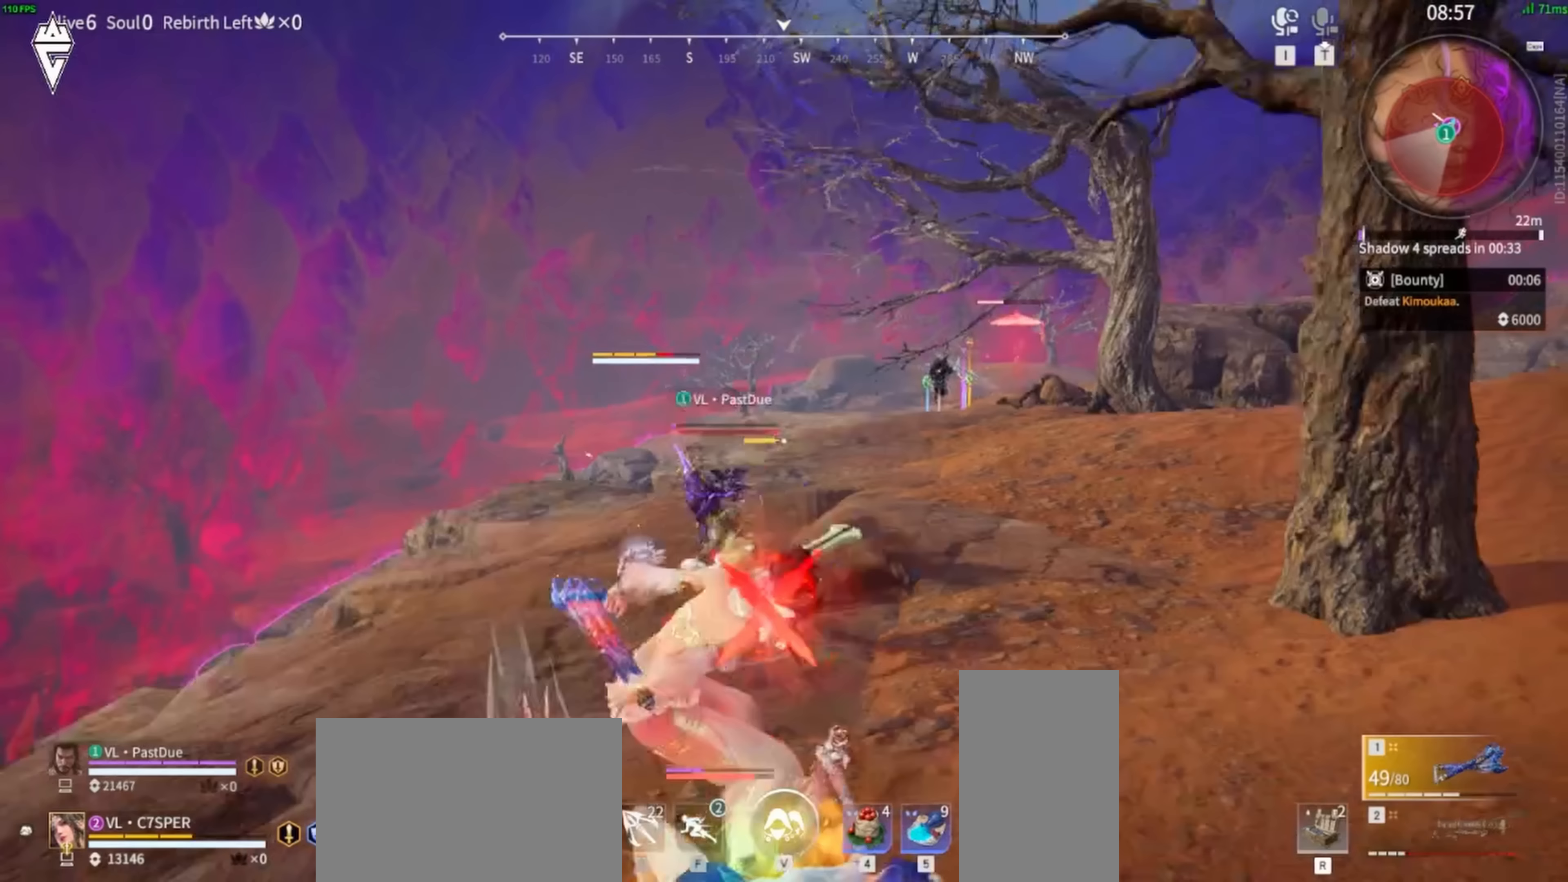
Gameplay with keyboard and mouse; each line is a JSON object with the keys and mouse buttons held at the frame after it (dt_ms = milliseconds from this image to that frame). "events" lists presses ("down") and releases ("up") of "a", "ctrl", "d", "e", "f", "q", "r", "s", "shift", "space", "tab", "w", "mouse_left", "mouse_wheel", "mouse_right", "mouse_mb4" and "mouse_mb5" between this image and that frame as [ms after this image, input, new state], when the widget could be followed in between. "mouse_left", "mouse_wheel", "mouse_right", "mouse_mb4", "mouse_mb5" = the "left", "wheel", "right", "mb4", "mb5" buttons of the "mouse" list. No other keys are recorded. "wheel" means that the mouse wheel is clicked or scrolled. Mouse movement is not recorded.
{"dt_ms": 367, "keys": [], "mouse": [], "events": [[133, "w", "up"]]}
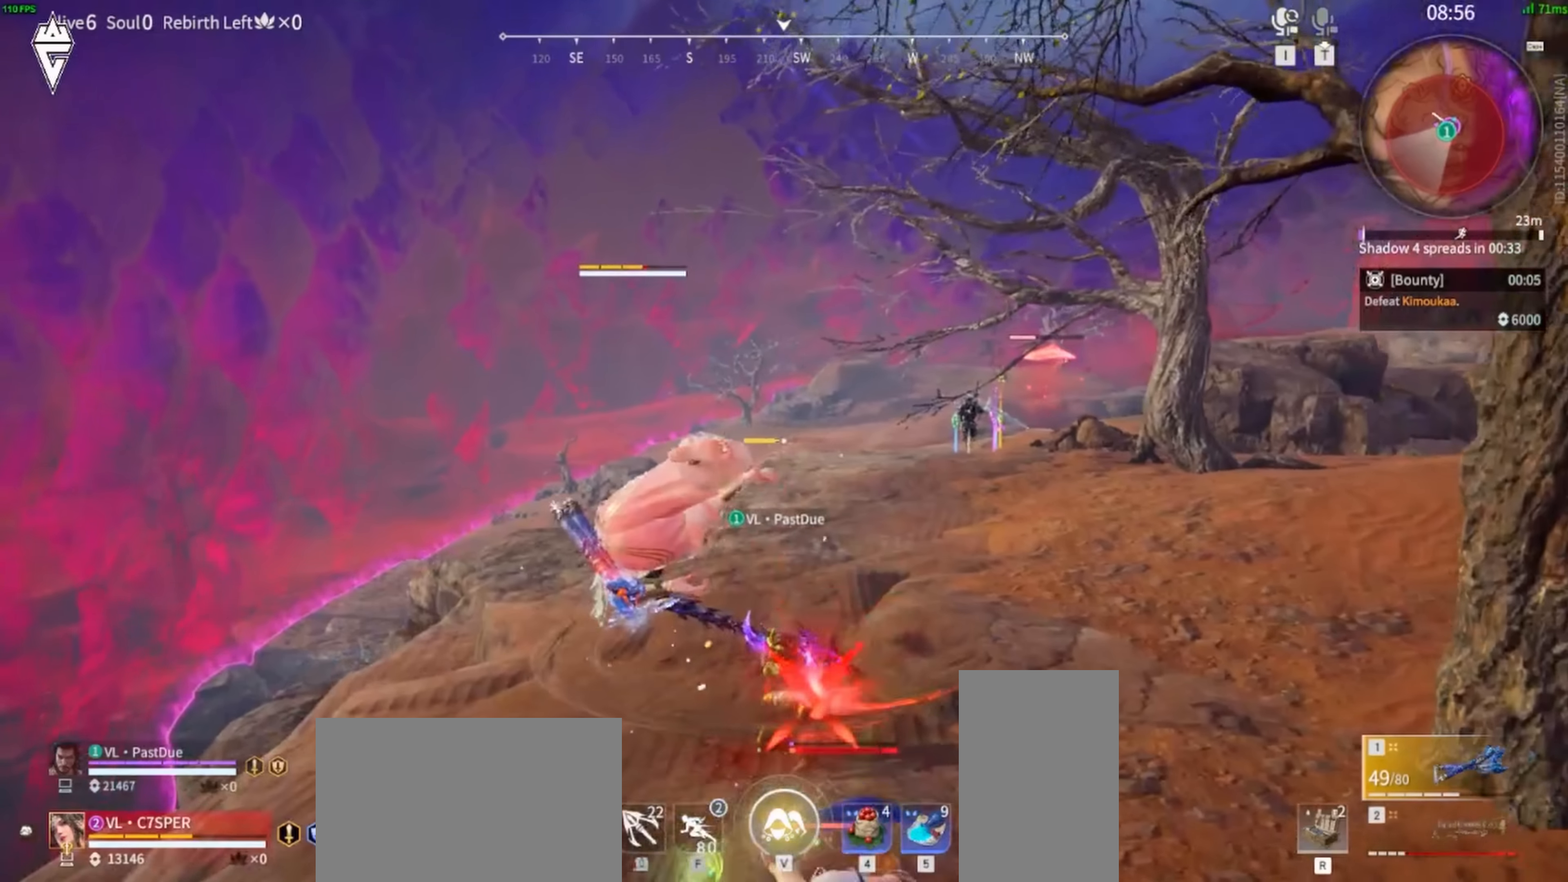
{"dt_ms": 500, "keys": ["a", "w"], "mouse": [], "events": [[150, "w", "down"], [183, "a", "down"]]}
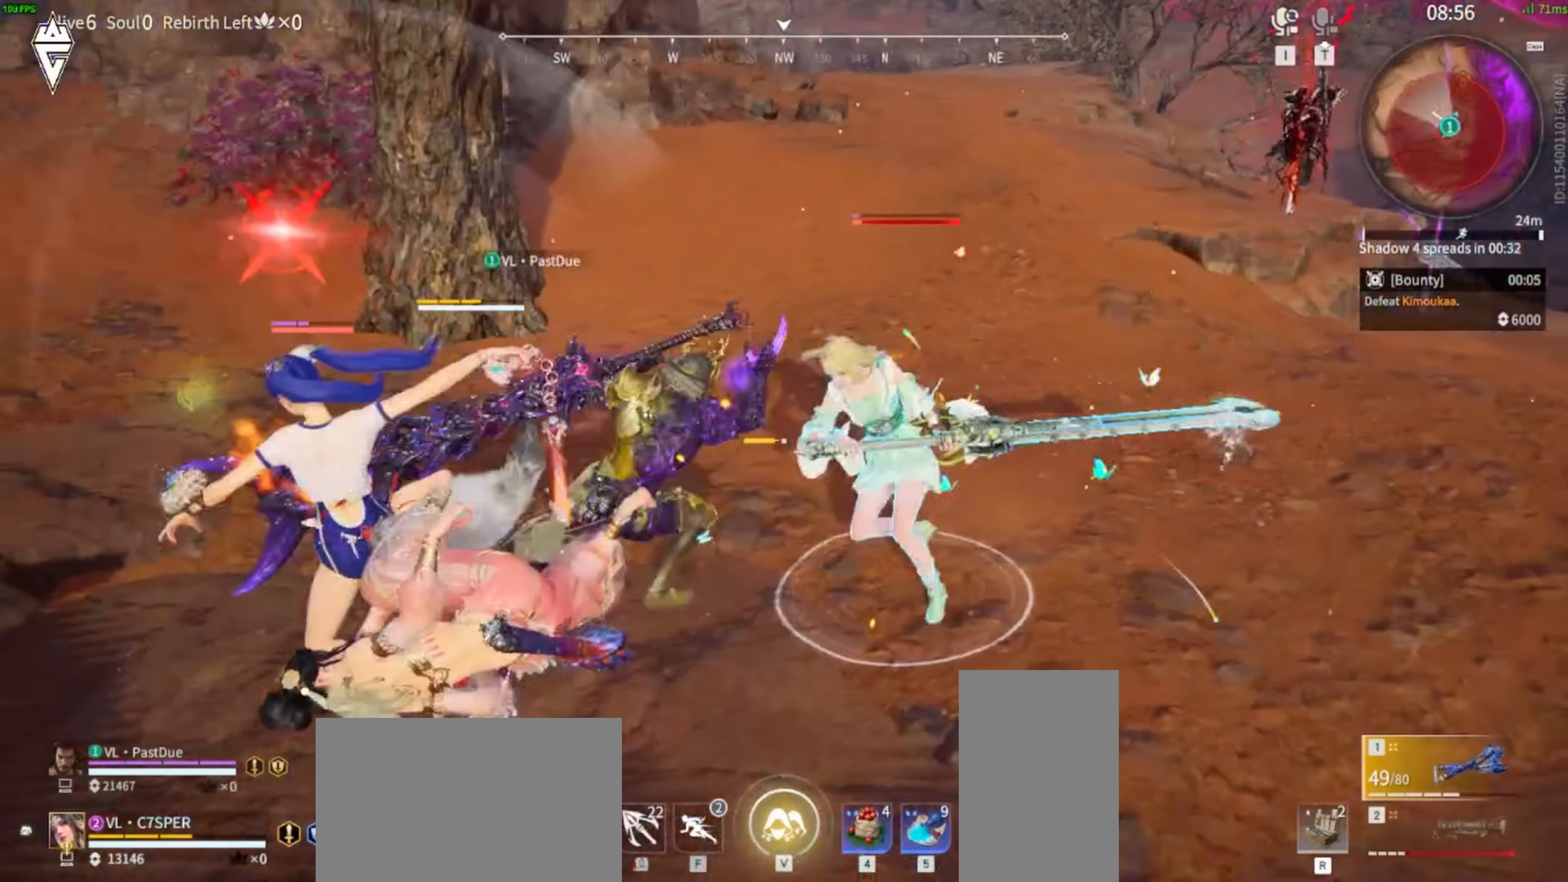
{"dt_ms": 500, "keys": ["a", "shift", "w"], "mouse": [], "events": [[50, "a", "up"], [50, "w", "up"], [300, "a", "down"], [316, "shift", "down"], [466, "w", "down"]]}
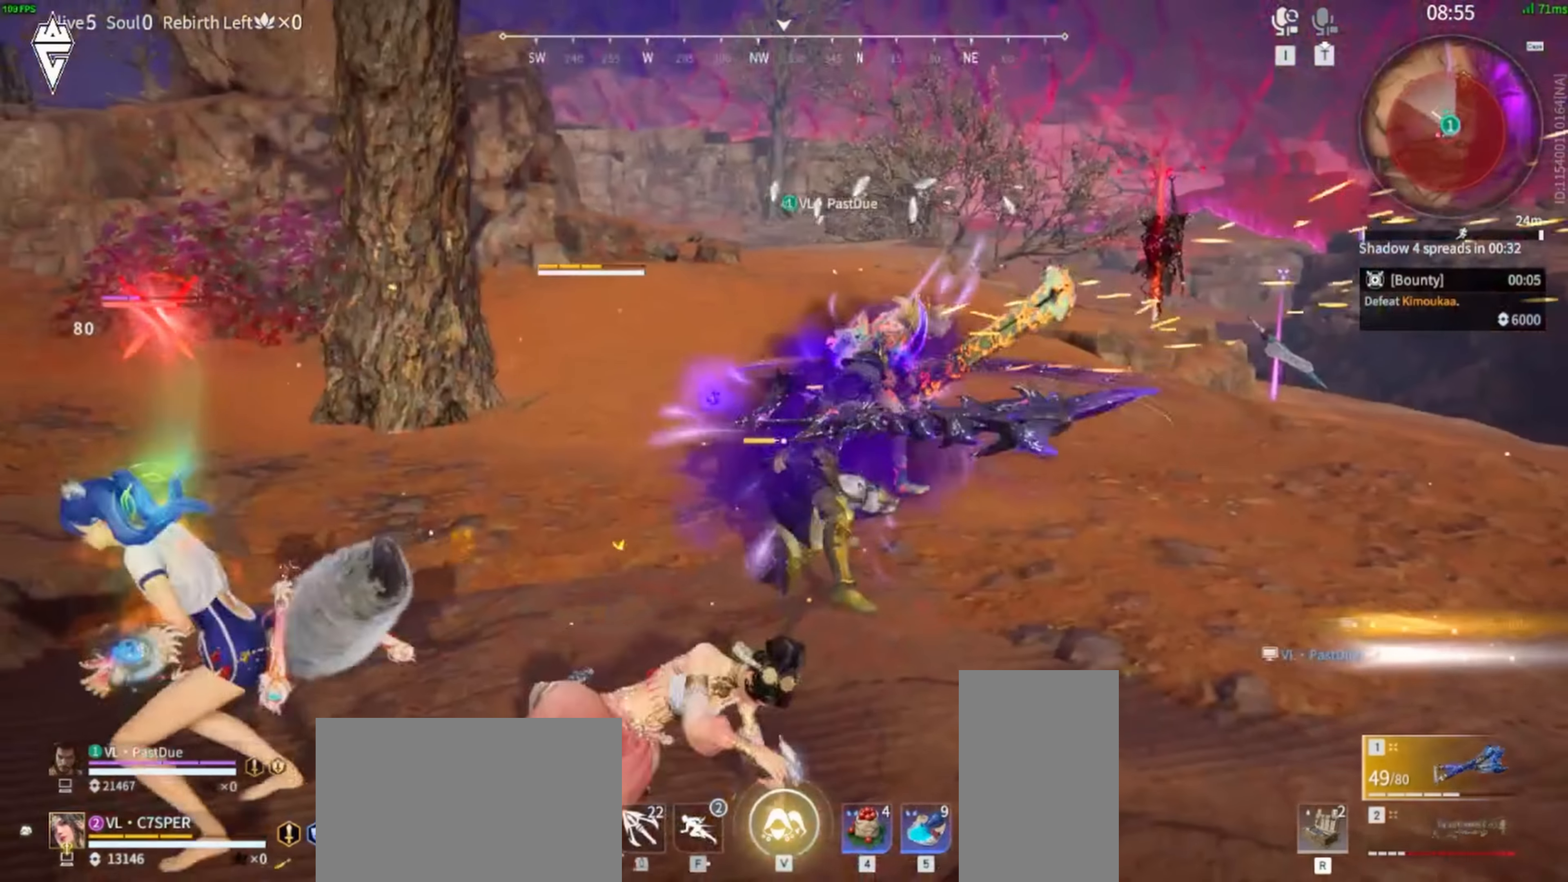
{"dt_ms": 500, "keys": ["a", "shift", "w"], "mouse": [], "events": [[200, "shift", "up"], [216, "a", "up"], [233, "w", "up"], [316, "w", "down"], [333, "a", "down"], [350, "shift", "down"]]}
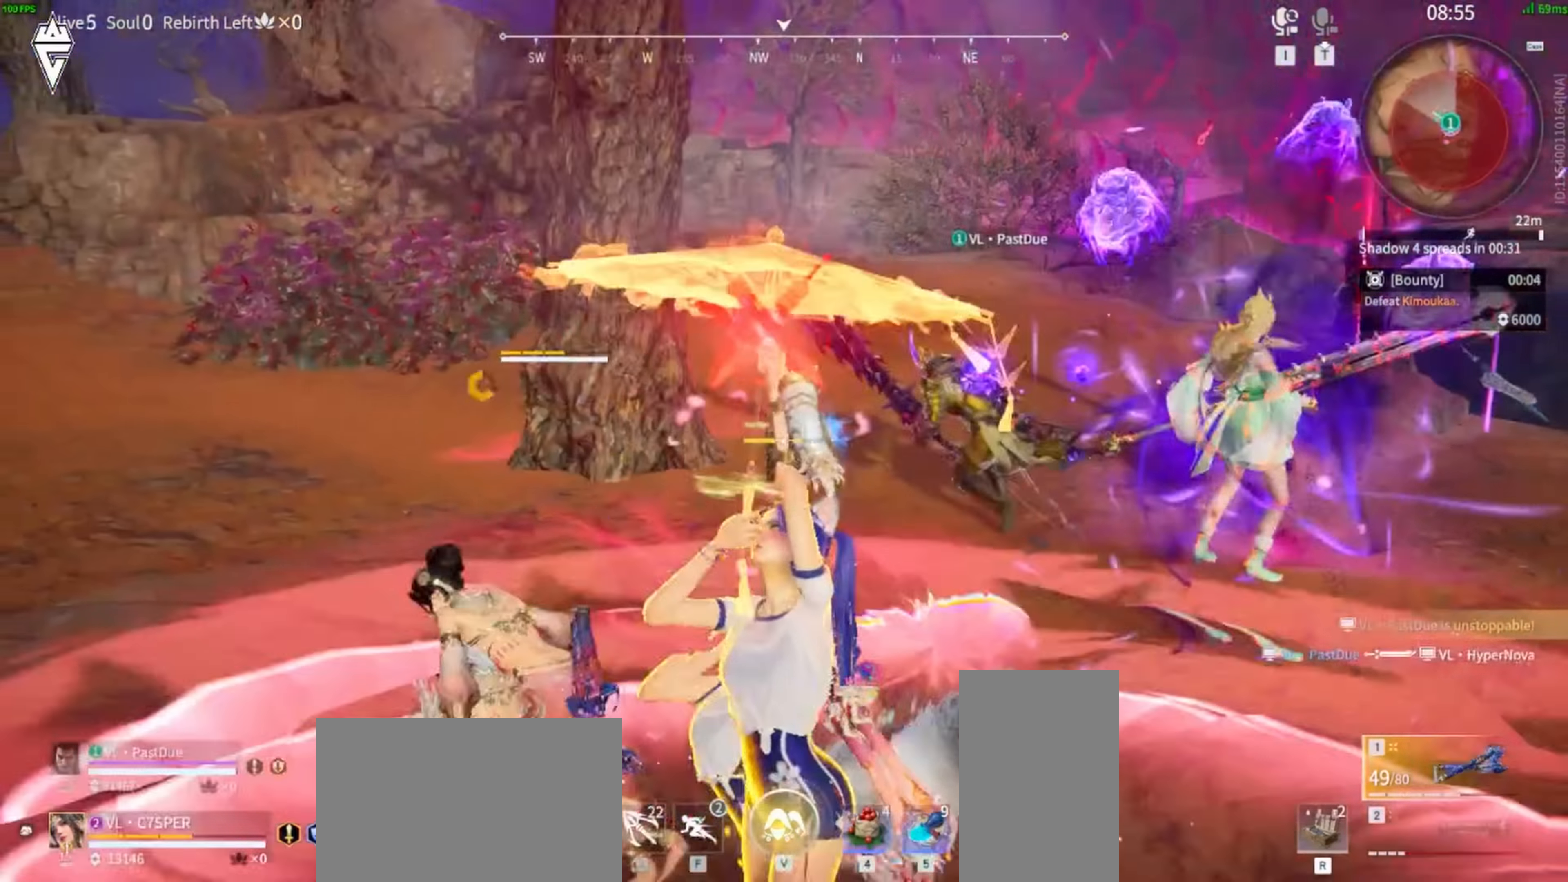
{"dt_ms": 500, "keys": [], "mouse": ["right"], "events": [[150, "mouse_right", "down"], [200, "shift", "up"], [216, "w", "up"], [233, "a", "up"]]}
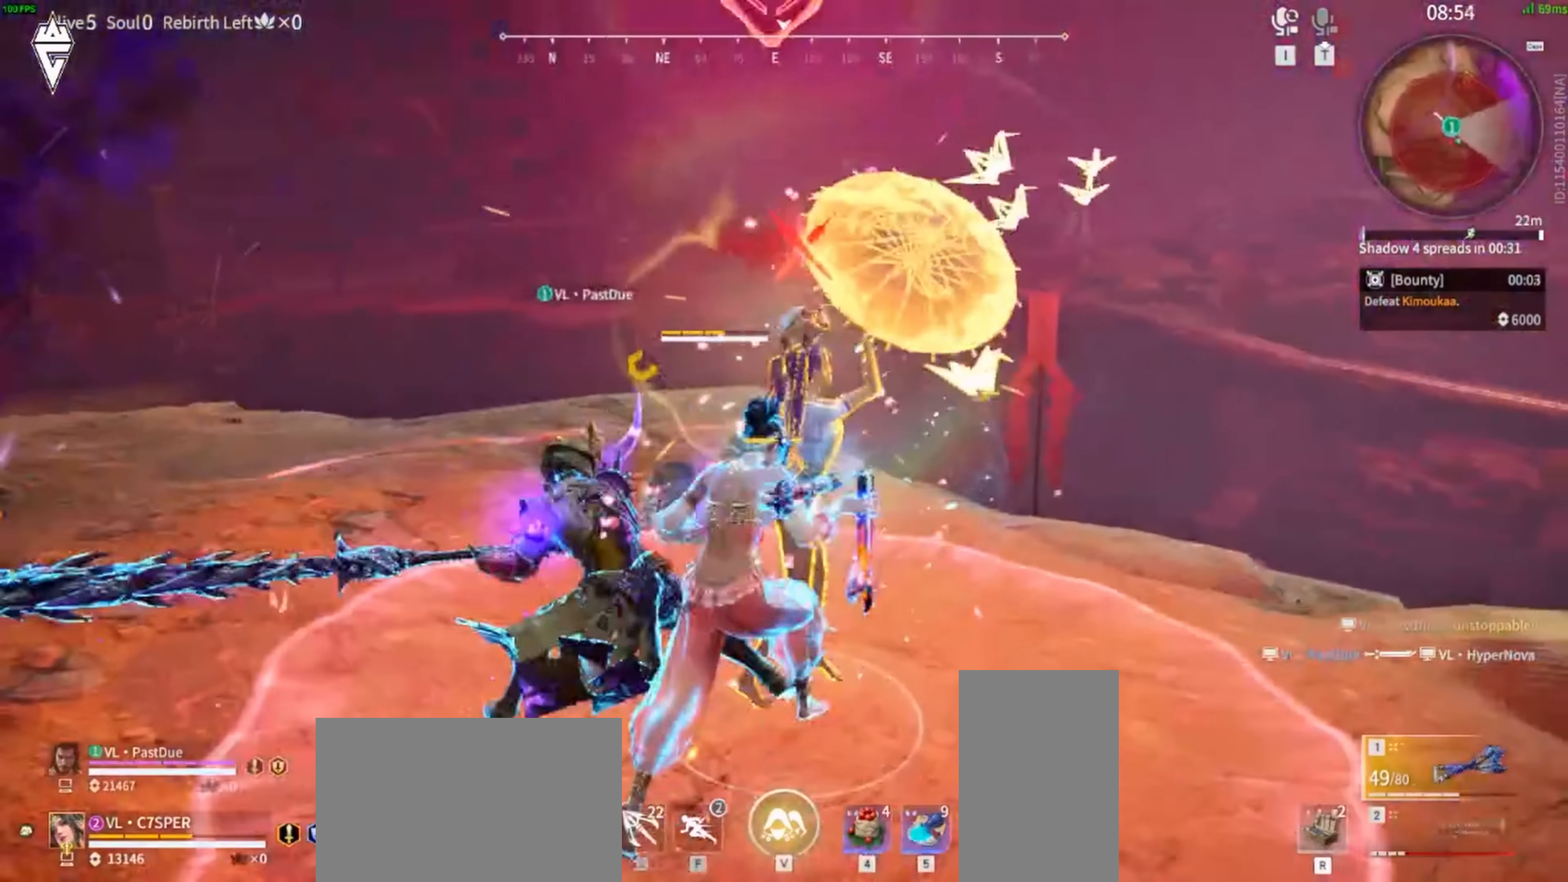
{"dt_ms": 500, "keys": ["d", "shift", "w"], "mouse": ["right"], "events": [[466, "d", "down"], [466, "w", "down"], [483, "shift", "down"]]}
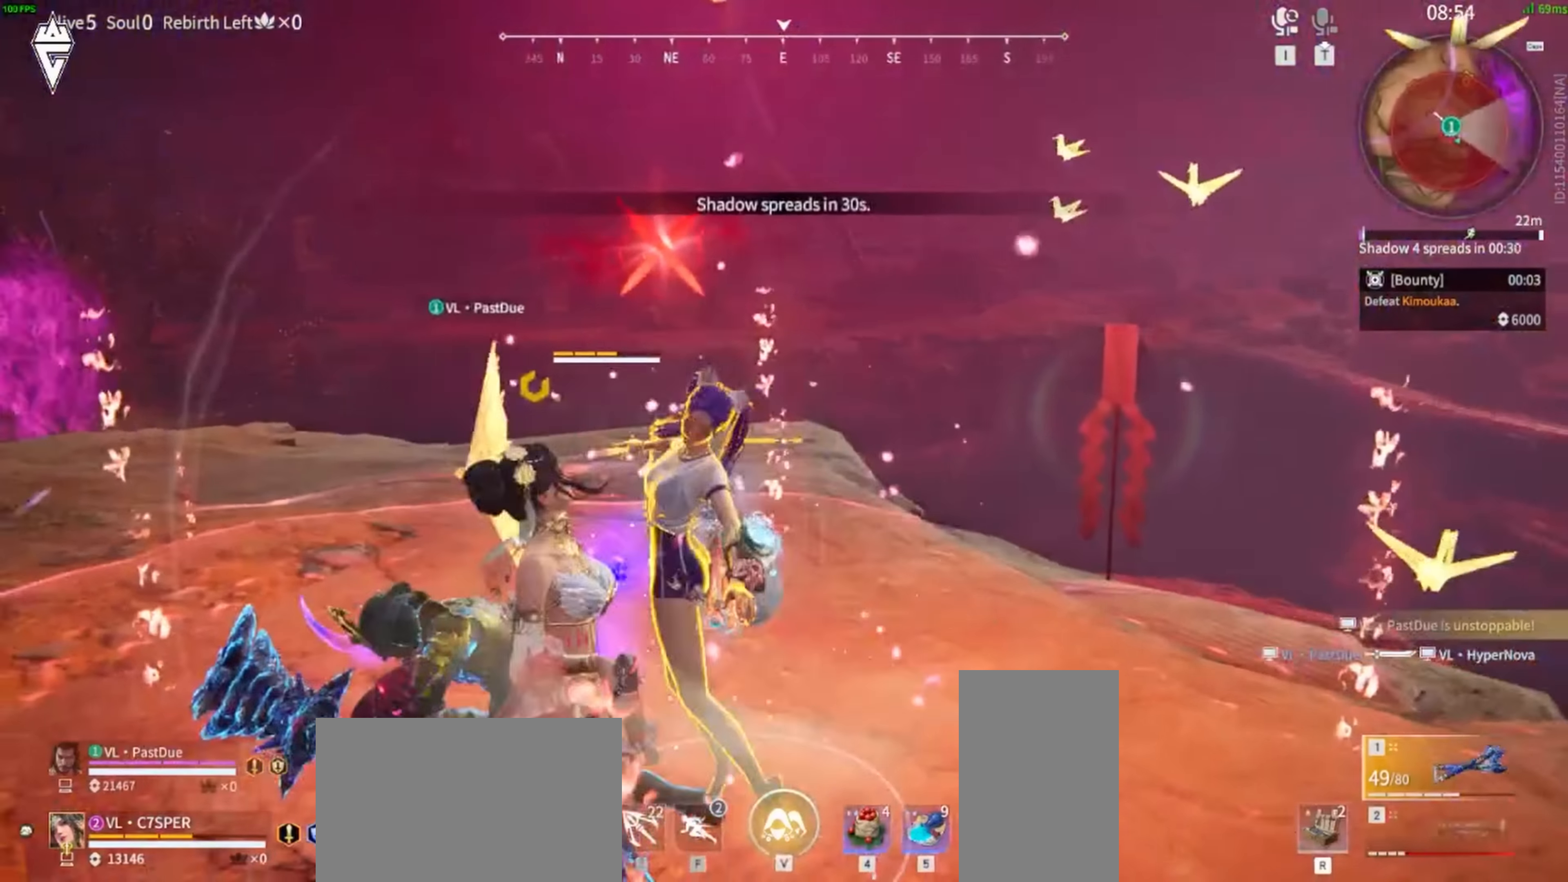
{"dt_ms": 500, "keys": [], "mouse": [], "events": [[200, "mouse_right", "up"], [250, "mouse_left", "down"], [283, "w", "up"], [300, "d", "up"], [300, "shift", "up"], [366, "mouse_left", "up"]]}